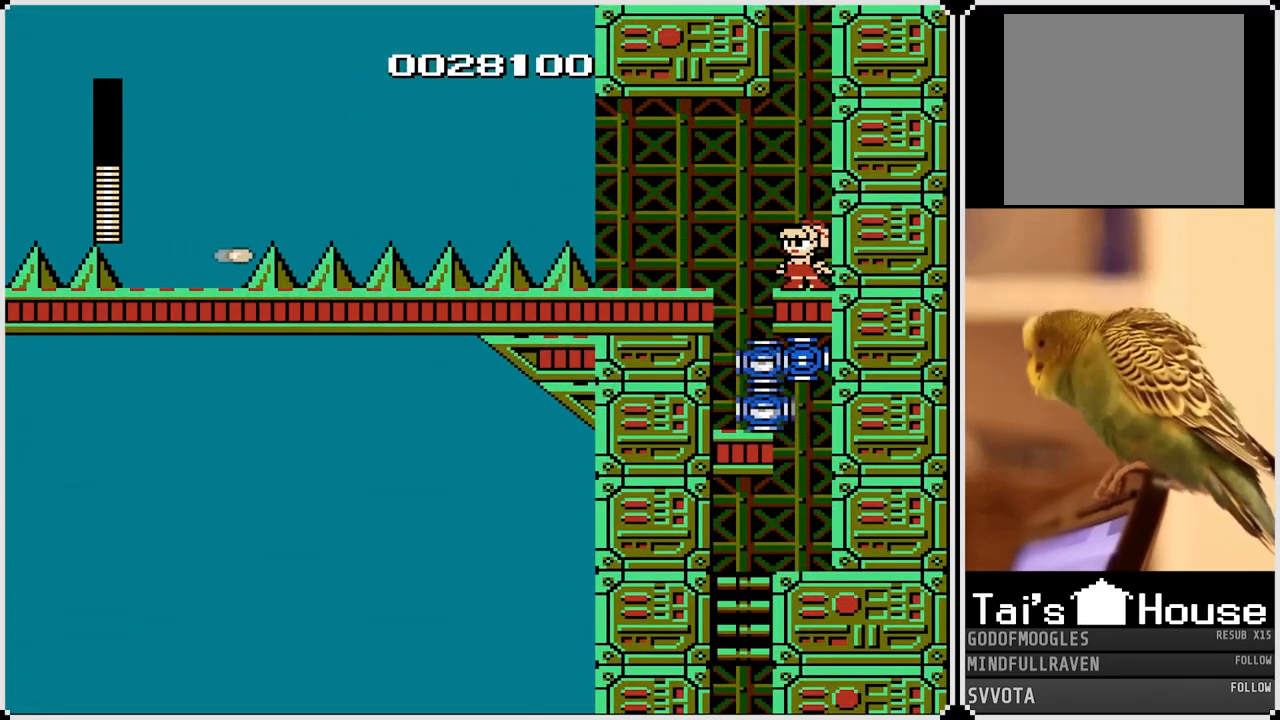
Gameplay with a controller (PlayStation layout); each line is a JSON object with the inputs held at the frame after it. "events" lists button and stick changes between this image and that frame as [ms after this image, input, new state], when the widget could be followed in between.
{"buttons": ["DPAD_LEFT"], "left_stick": "center", "right_stick": "center", "events": [[217, "DPAD_LEFT", "down"]]}
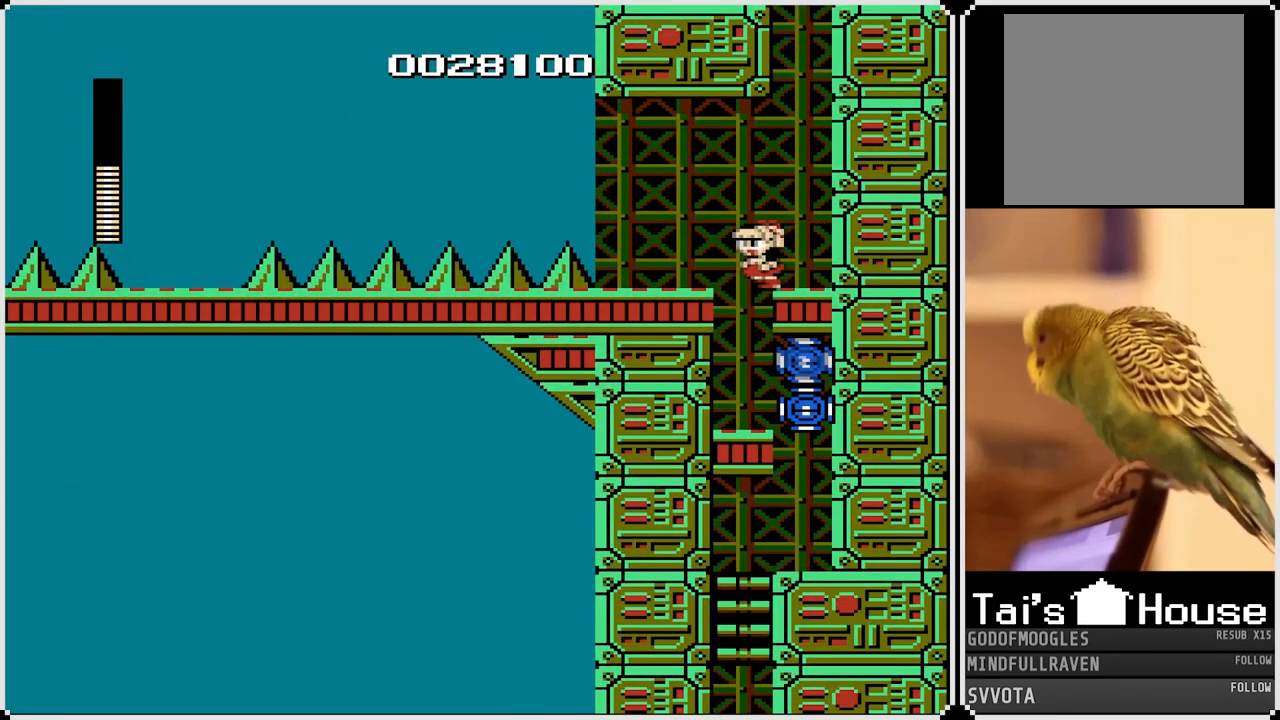
{"buttons": ["SQUARE"], "left_stick": "center", "right_stick": "center", "events": [[250, "DPAD_LEFT", "up"], [400, "DPAD_RIGHT", "down"], [450, "SQUARE", "down"], [467, "DPAD_RIGHT", "up"]]}
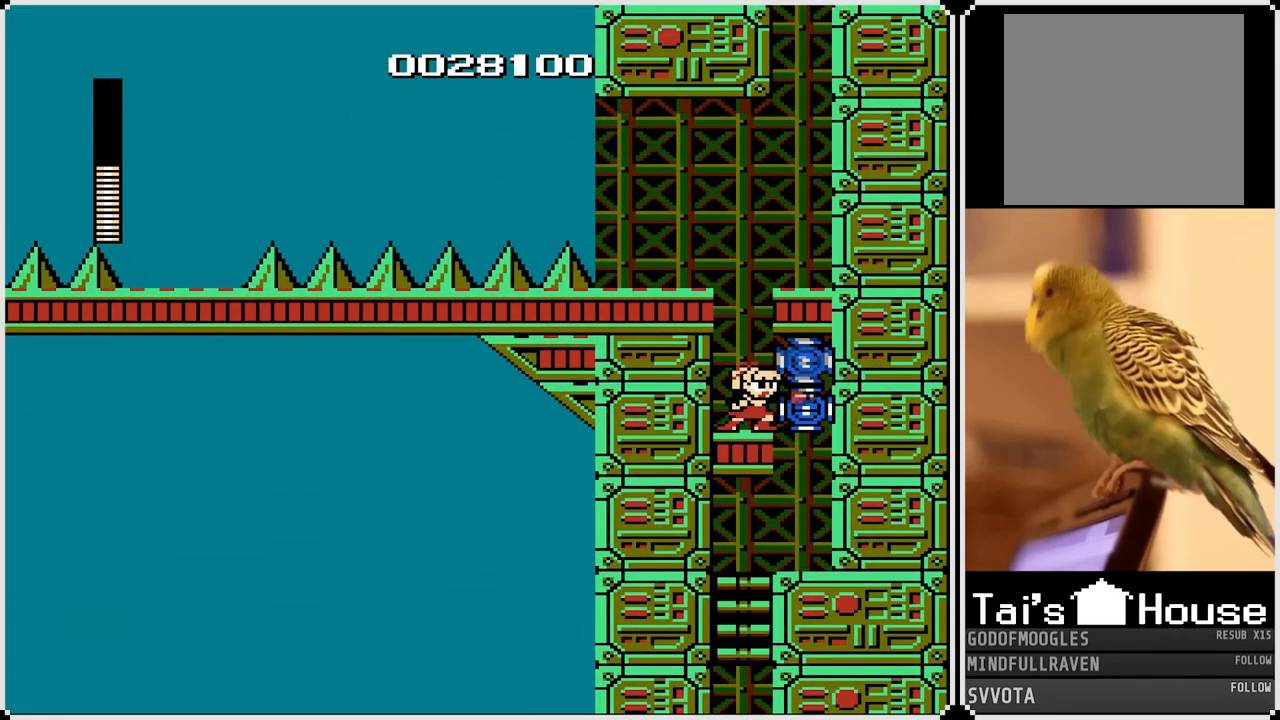
{"buttons": ["DPAD_RIGHT"], "left_stick": "center", "right_stick": "center", "events": [[50, "SQUARE", "up"], [100, "SQUARE", "down"], [183, "SQUARE", "up"], [233, "SQUARE", "down"], [333, "SQUARE", "up"], [367, "SQUARE", "down"], [450, "DPAD_RIGHT", "down"], [467, "SQUARE", "up"]]}
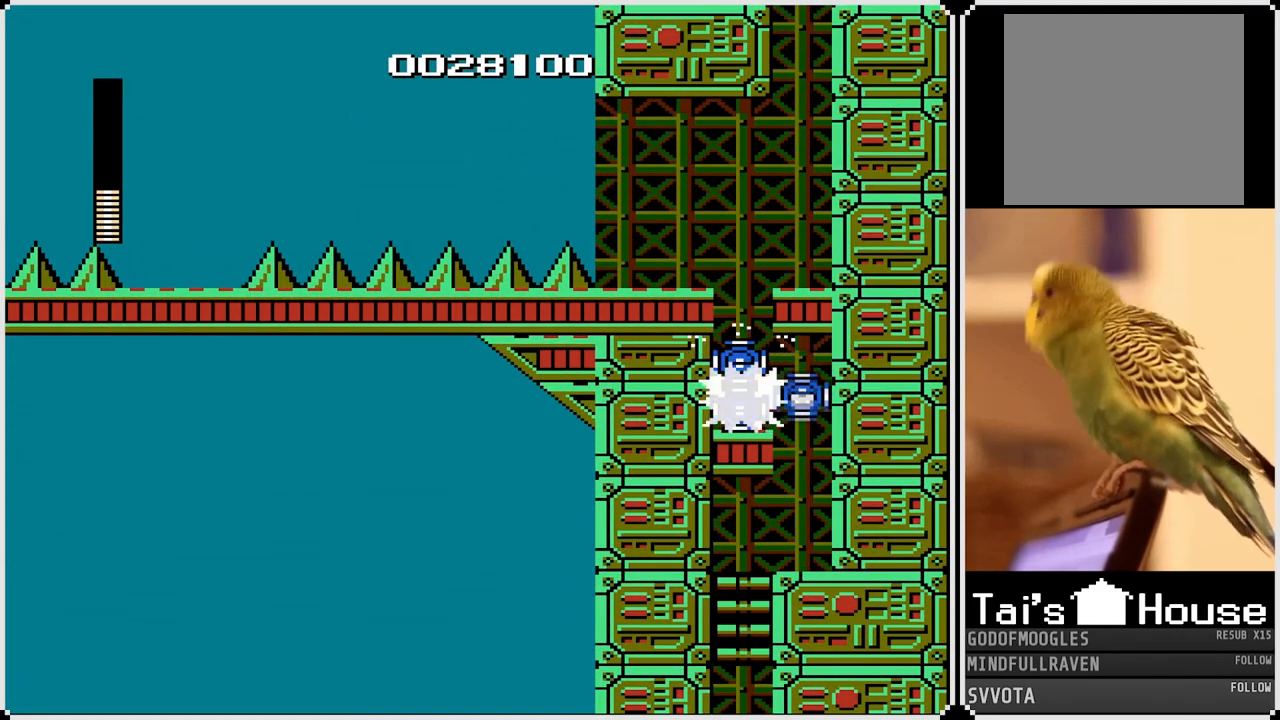
{"buttons": ["DPAD_RIGHT"], "left_stick": "center", "right_stick": "center", "events": []}
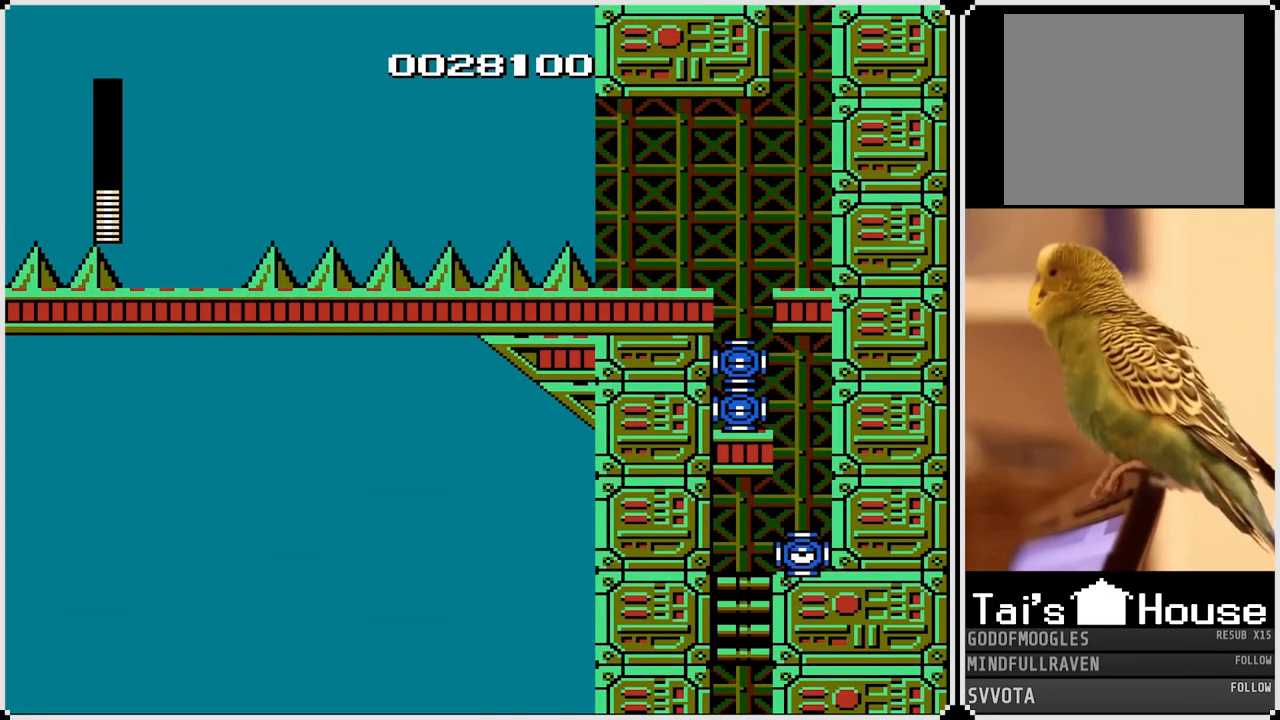
{"buttons": ["DPAD_LEFT"], "left_stick": "center", "right_stick": "center", "events": [[150, "DPAD_LEFT", "down"], [150, "DPAD_RIGHT", "up"]]}
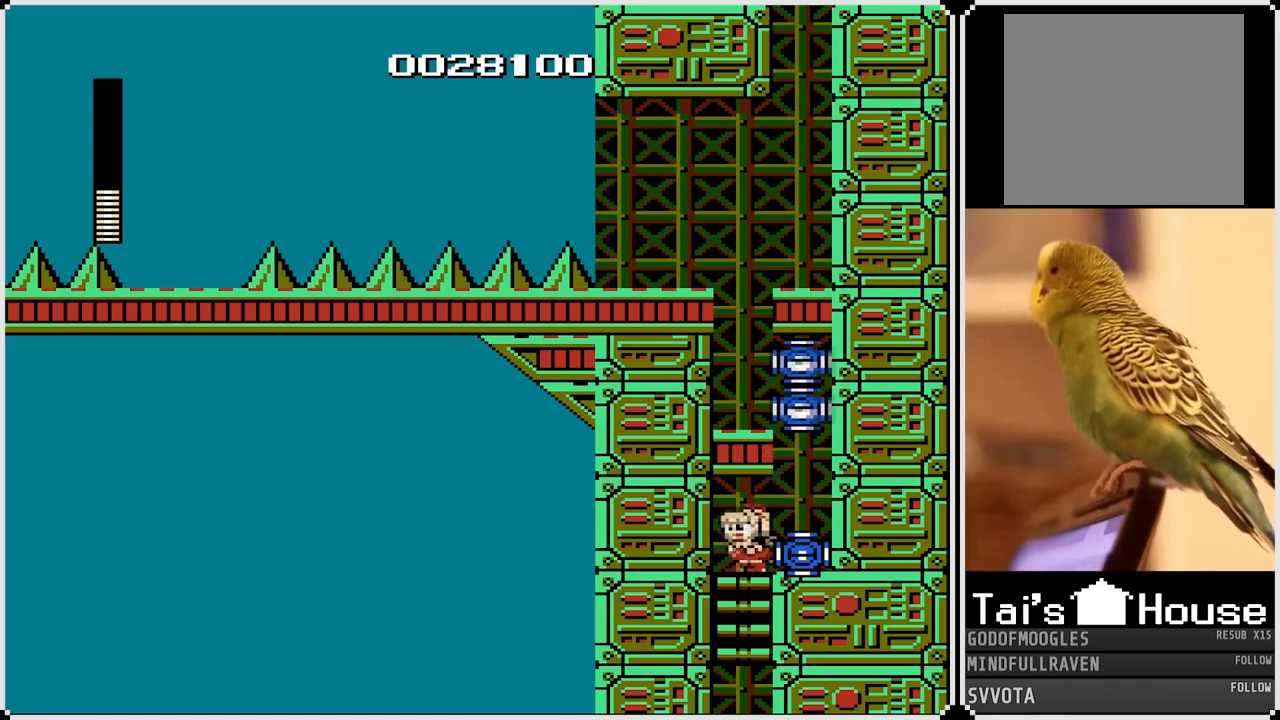
{"buttons": ["DPAD_RIGHT"], "left_stick": "center", "right_stick": "center", "events": [[83, "DPAD_DOWN", "down"], [100, "DPAD_LEFT", "up"], [383, "DPAD_RIGHT", "down"], [417, "DPAD_DOWN", "up"]]}
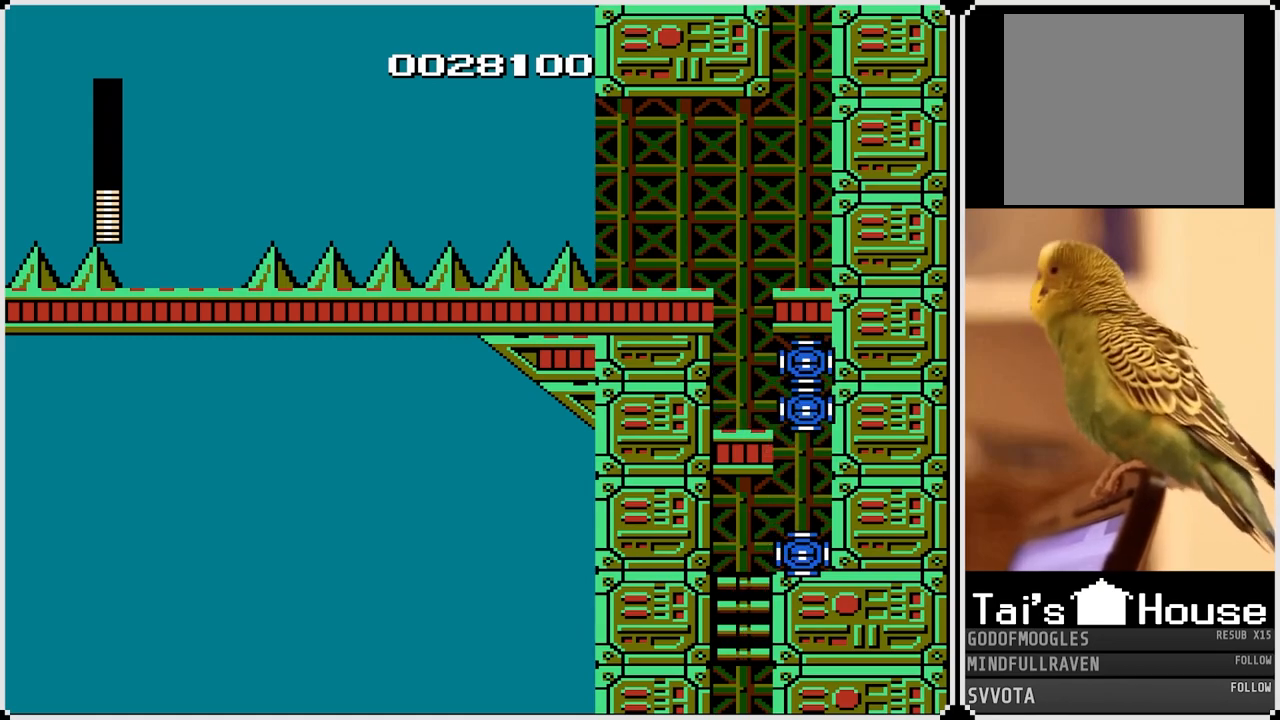
{"buttons": [], "left_stick": "center", "right_stick": "center", "events": [[67, "CROSS", "down"], [150, "CROSS", "up"], [367, "DPAD_RIGHT", "up"]]}
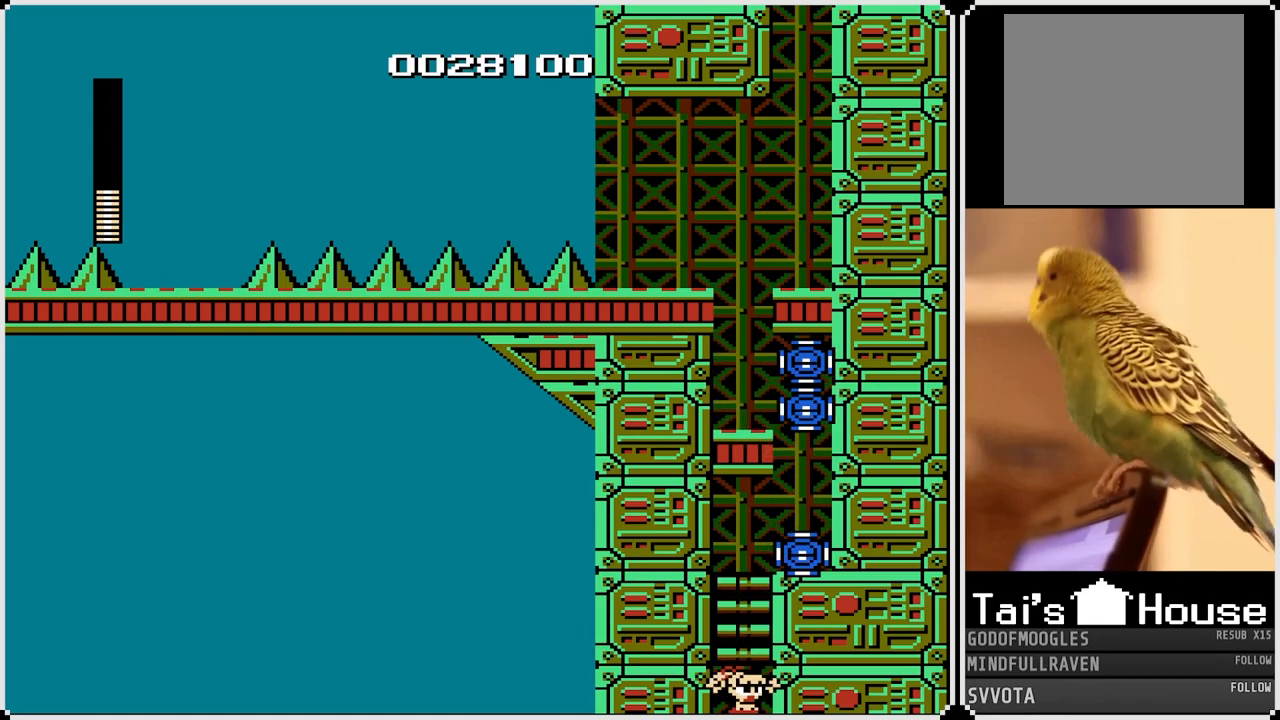
{"buttons": [], "left_stick": "center", "right_stick": "center", "events": []}
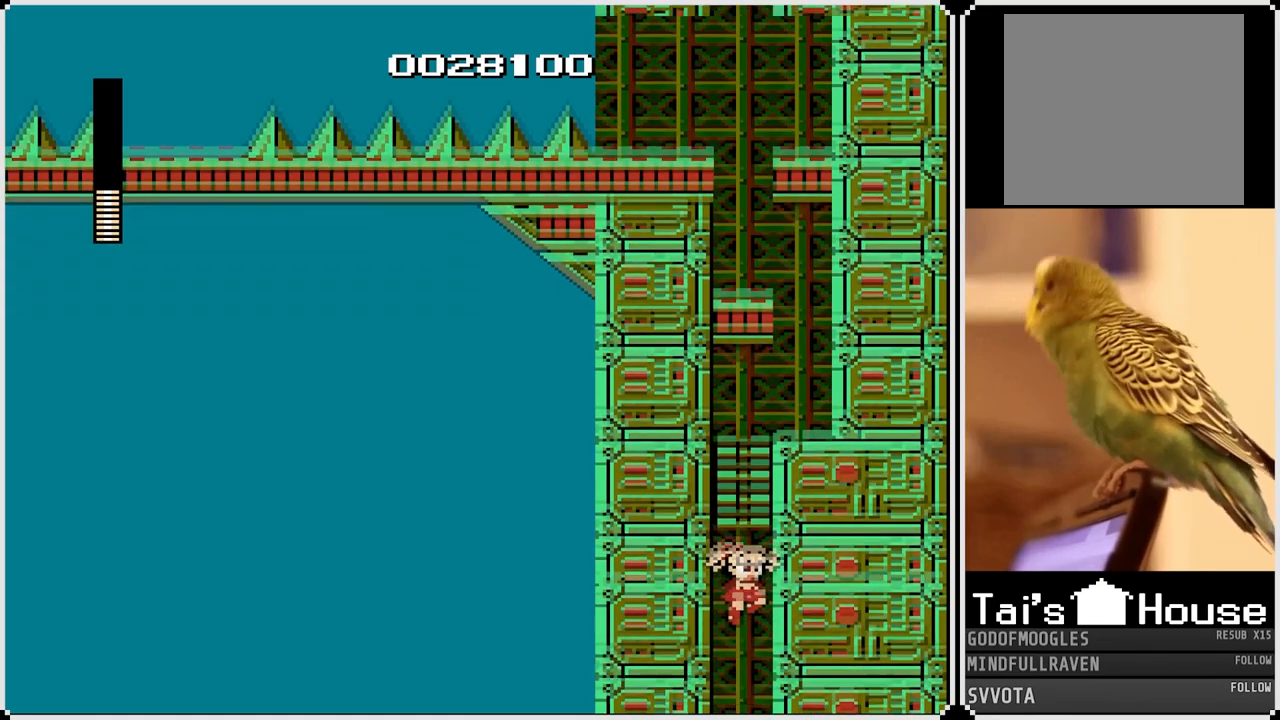
{"buttons": [], "left_stick": "center", "right_stick": "center", "events": []}
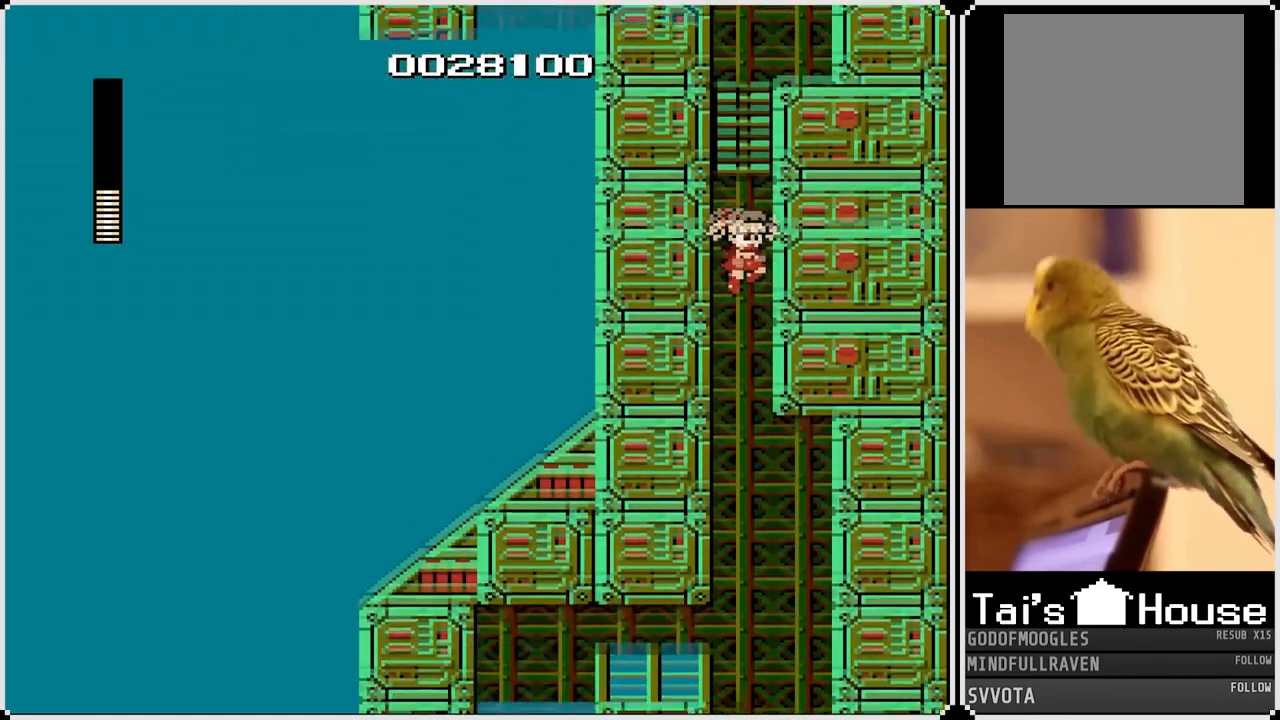
{"buttons": [], "left_stick": "center", "right_stick": "center", "events": []}
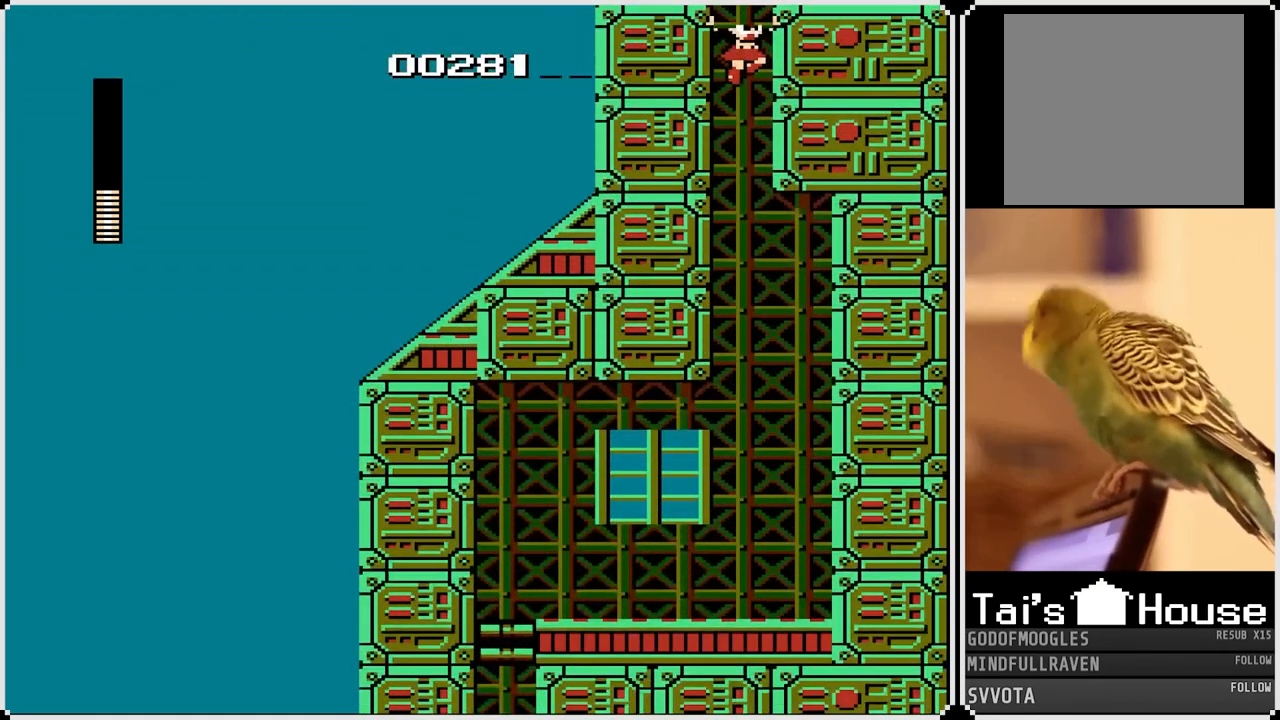
{"buttons": ["DPAD_RIGHT"], "left_stick": "center", "right_stick": "center", "events": [[333, "DPAD_RIGHT", "down"]]}
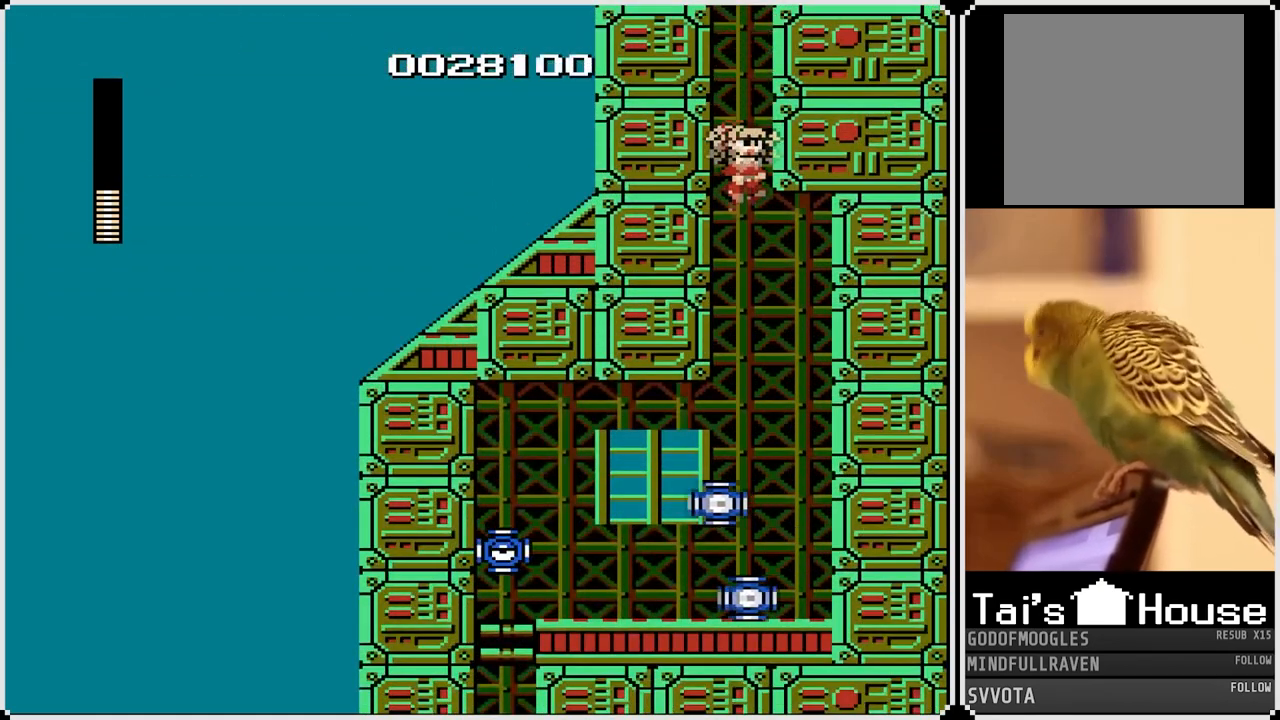
{"buttons": [], "left_stick": "center", "right_stick": "center", "events": [[350, "DPAD_LEFT", "down"], [350, "DPAD_RIGHT", "up"], [400, "SQUARE", "down"], [450, "DPAD_LEFT", "up"], [483, "SQUARE", "up"]]}
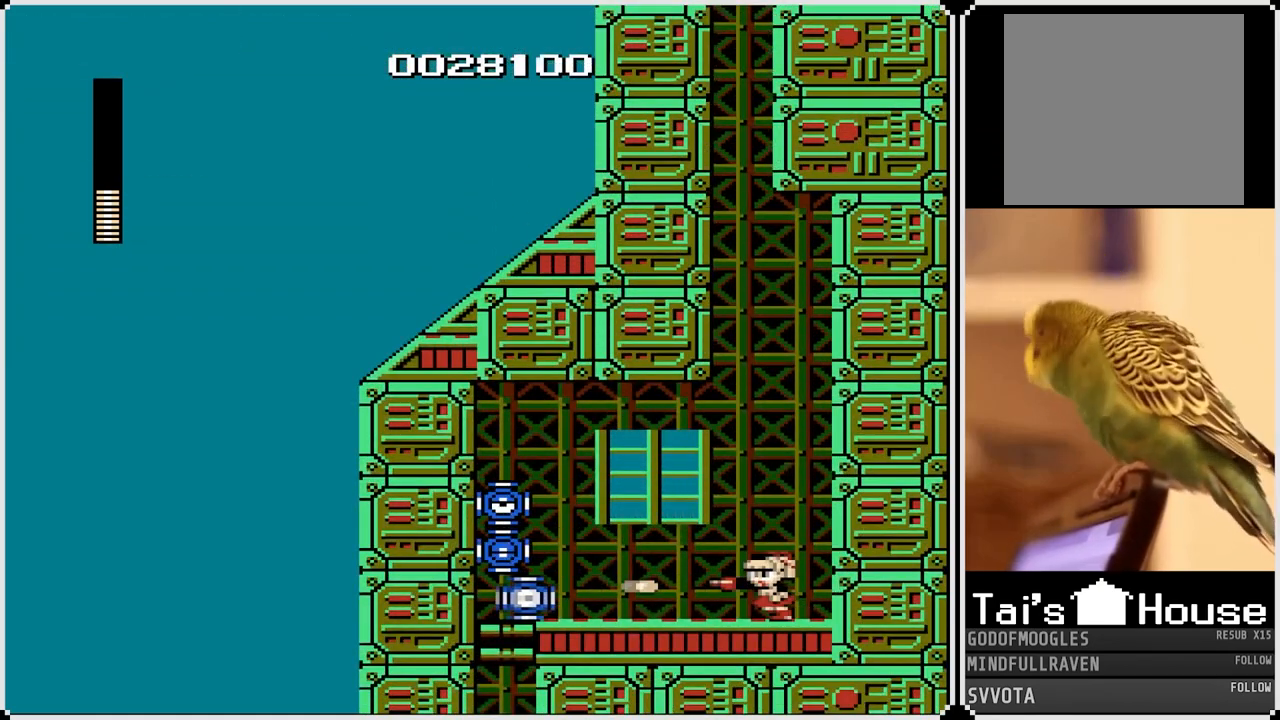
{"buttons": [], "left_stick": "center", "right_stick": "center", "events": [[33, "SQUARE", "down"], [117, "CROSS", "down"], [150, "SQUARE", "up"], [167, "SQUARE", "down"], [233, "CROSS", "up"], [250, "SQUARE", "up"], [300, "SQUARE", "down"], [367, "SQUARE", "up"], [400, "SQUARE", "down"], [483, "SQUARE", "up"]]}
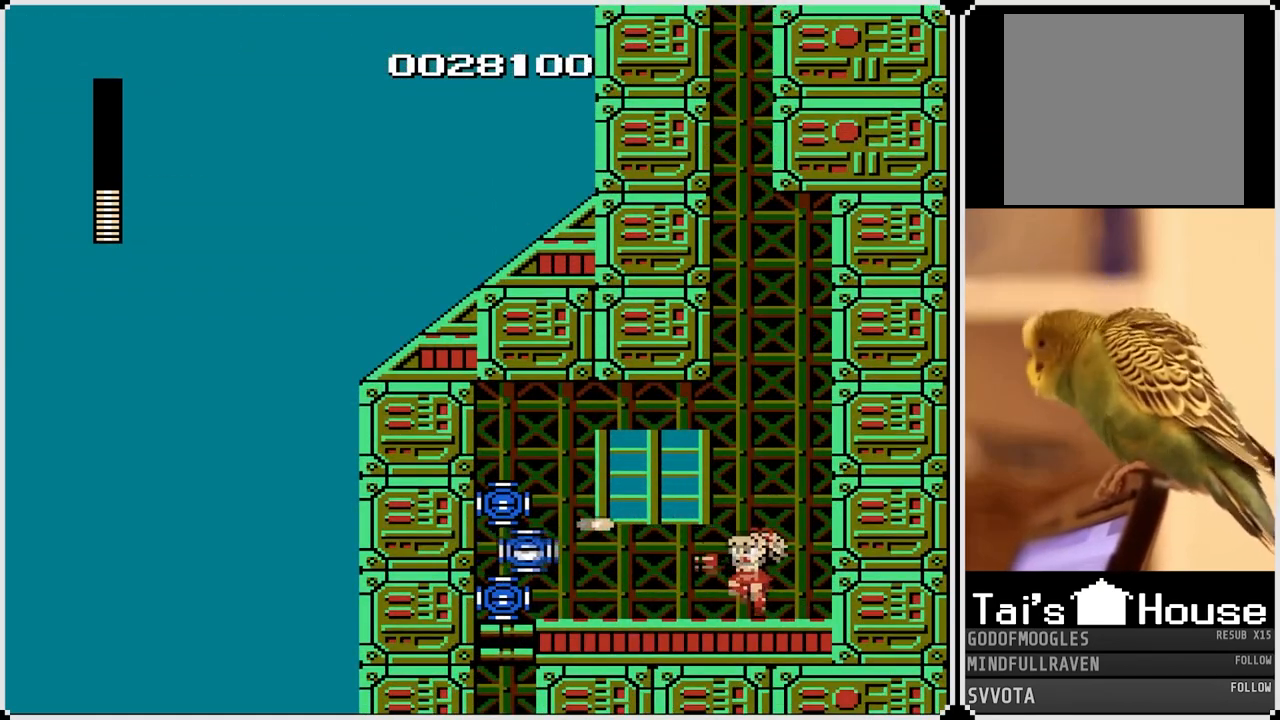
{"buttons": ["SQUARE"], "left_stick": "center", "right_stick": "center", "events": [[33, "SQUARE", "down"], [83, "SQUARE", "up"], [117, "CROSS", "down"], [150, "SQUARE", "down"], [200, "CROSS", "up"], [217, "SQUARE", "up"], [250, "SQUARE", "down"], [333, "SQUARE", "up"], [367, "SQUARE", "down"], [433, "SQUARE", "up"], [483, "SQUARE", "down"]]}
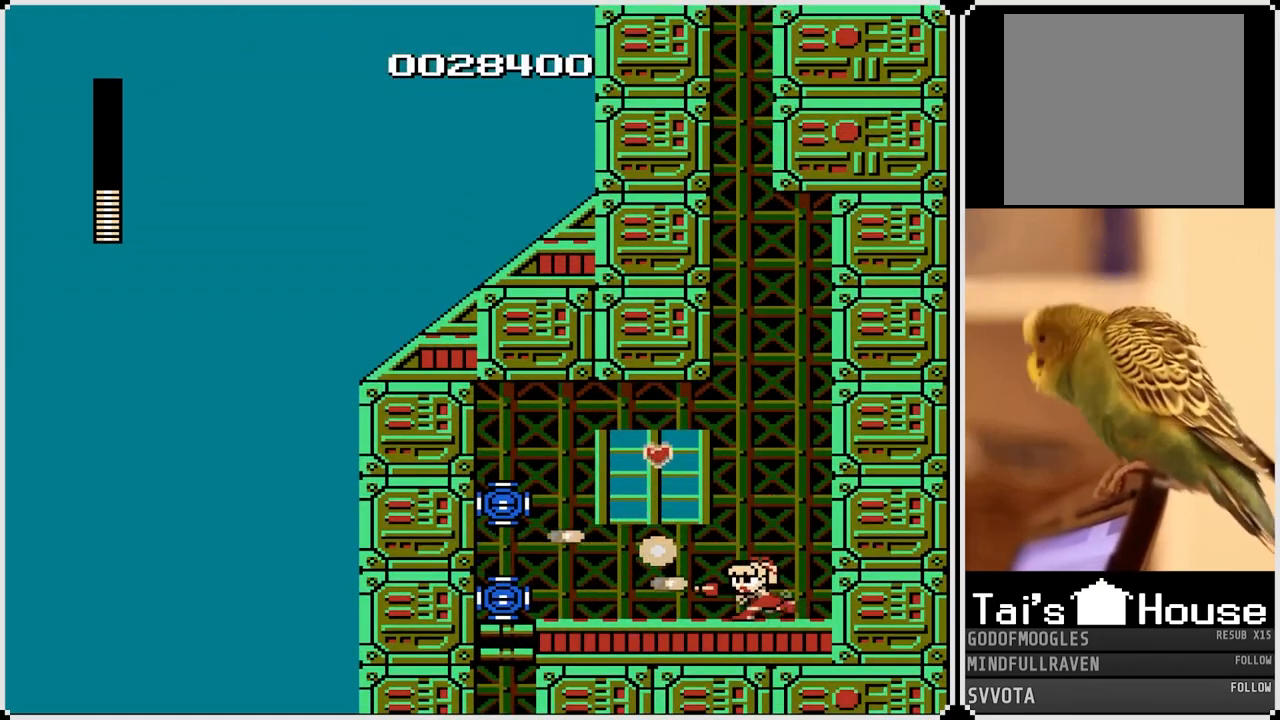
{"buttons": ["SQUARE"], "left_stick": "center", "right_stick": "center", "events": [[67, "SQUARE", "up"], [133, "SQUARE", "down"], [200, "SQUARE", "up"], [250, "SQUARE", "down"], [317, "SQUARE", "up"], [367, "SQUARE", "down"], [433, "SQUARE", "up"], [483, "SQUARE", "down"]]}
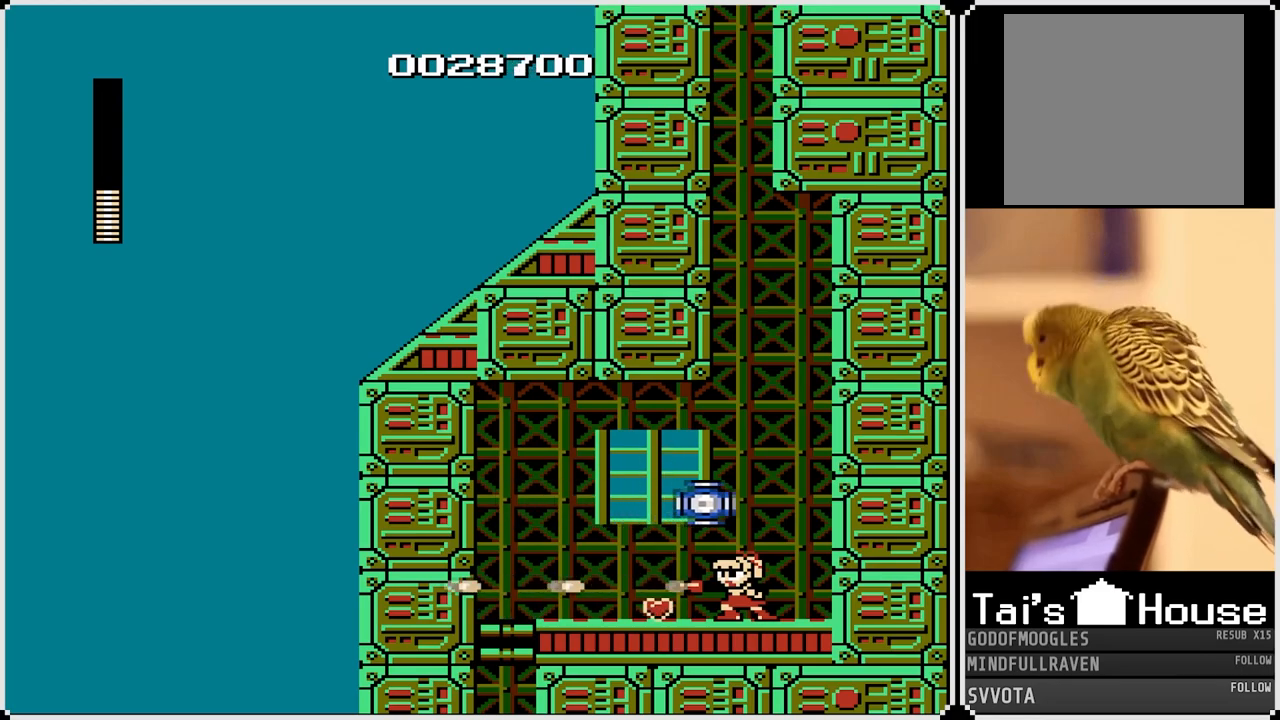
{"buttons": ["DPAD_LEFT"], "left_stick": "center", "right_stick": "center", "events": [[83, "SQUARE", "up"], [100, "DPAD_LEFT", "down"]]}
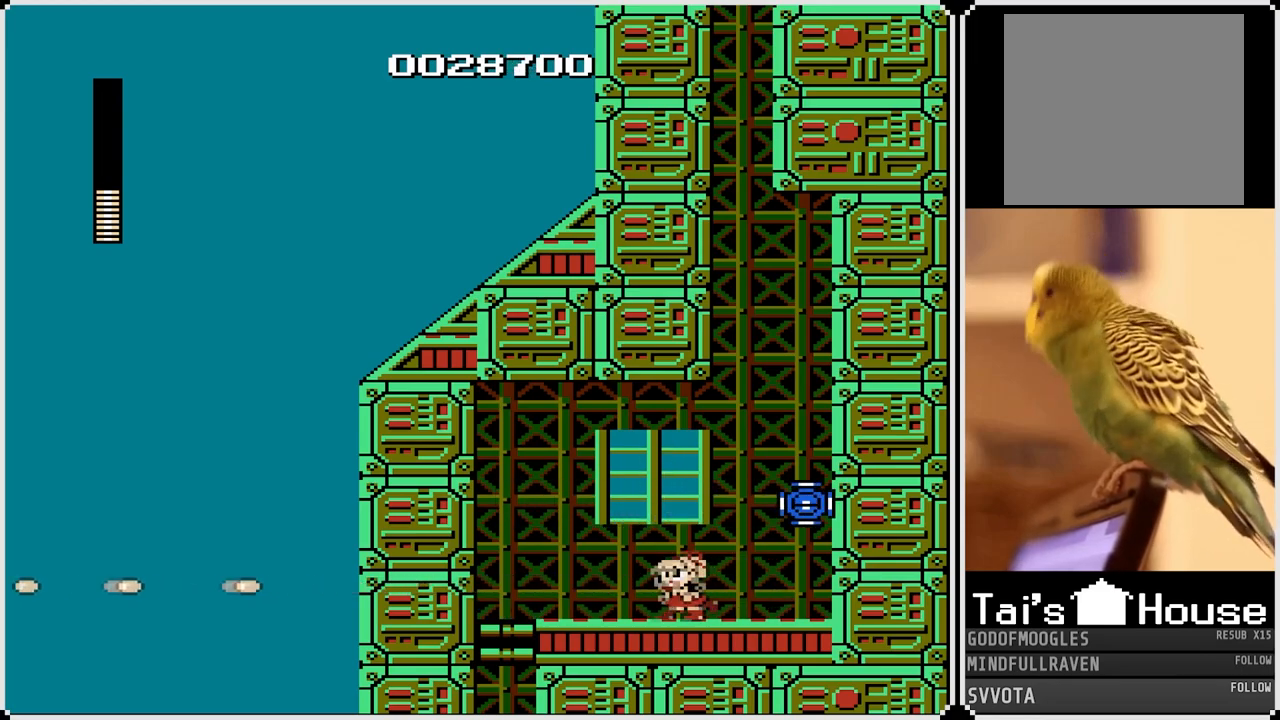
{"buttons": [], "left_stick": "center", "right_stick": "center", "events": [[133, "CROSS", "down"], [217, "DPAD_RIGHT", "down"], [233, "DPAD_LEFT", "up"], [283, "SQUARE", "down"], [317, "CROSS", "up"], [317, "DPAD_RIGHT", "up"], [350, "SQUARE", "up"], [400, "SQUARE", "down"], [467, "SQUARE", "up"]]}
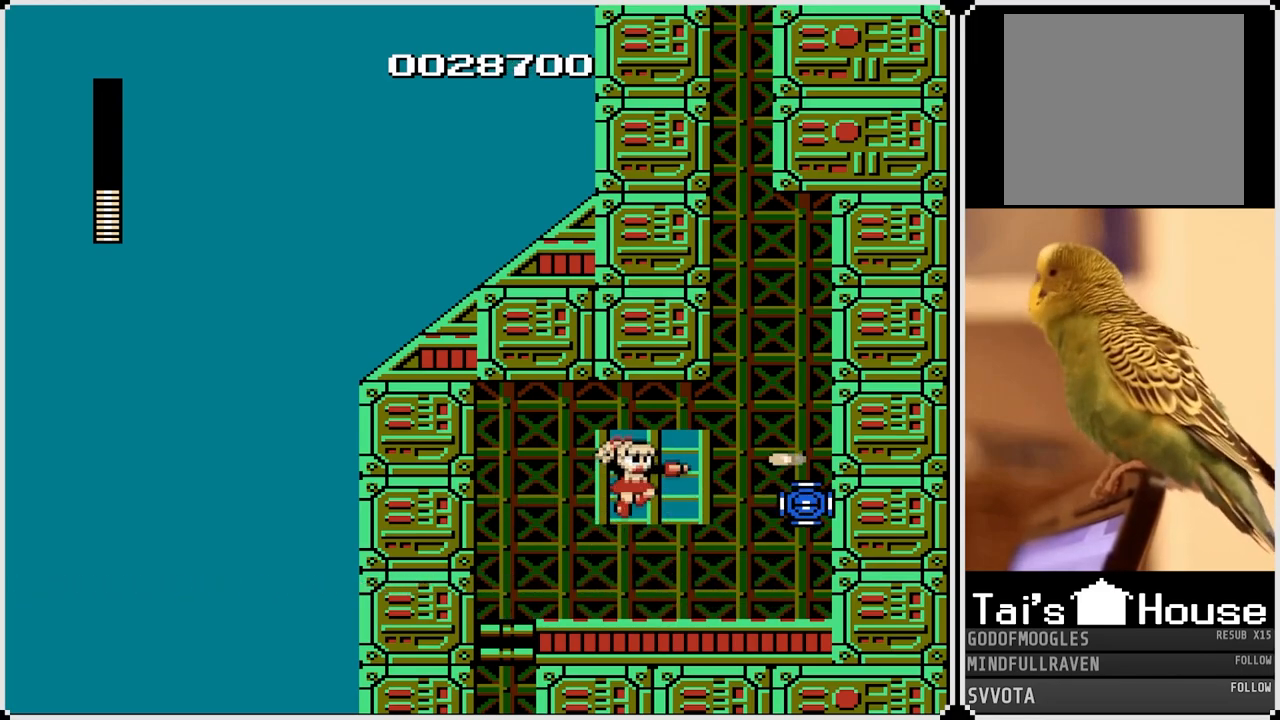
{"buttons": [], "left_stick": "center", "right_stick": "center", "events": [[17, "SQUARE", "down"], [117, "SQUARE", "up"], [217, "CROSS", "down"], [283, "SQUARE", "down"], [350, "CROSS", "up"], [367, "SQUARE", "up"], [417, "SQUARE", "down"], [500, "SQUARE", "up"]]}
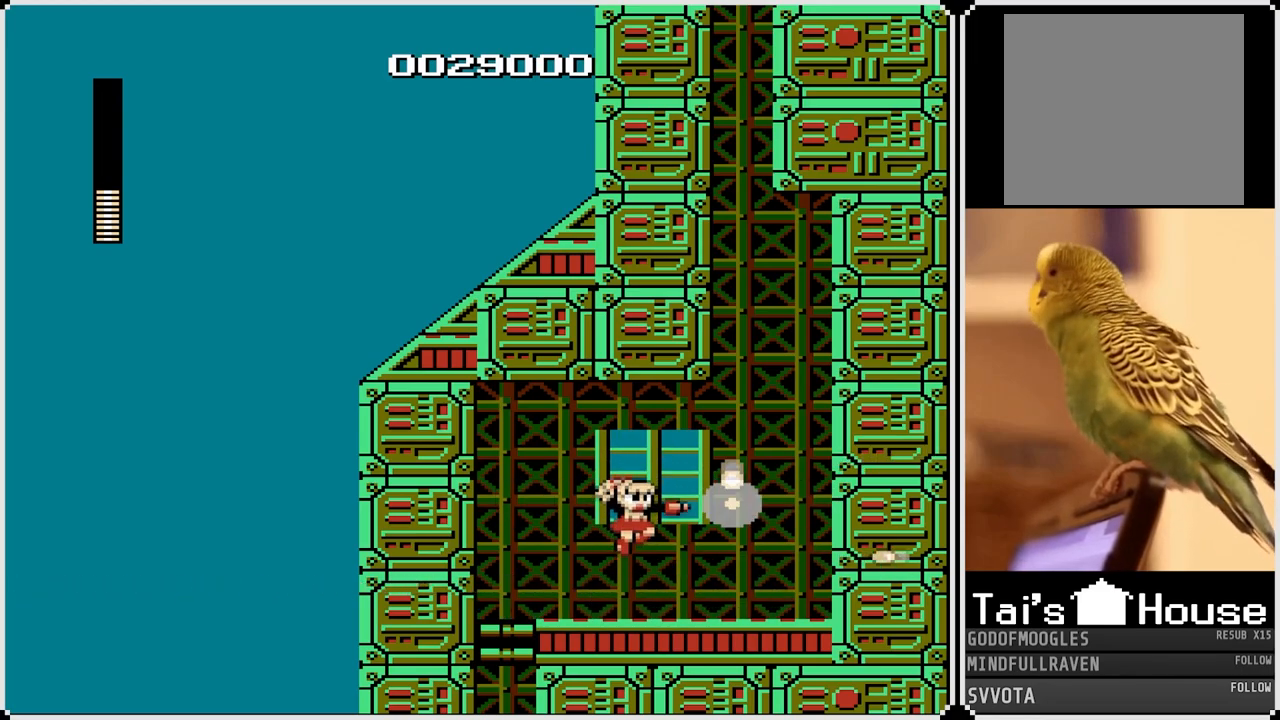
{"buttons": ["CROSS", "DPAD_RIGHT"], "left_stick": "center", "right_stick": "center", "events": [[17, "DPAD_LEFT", "down"], [33, "SQUARE", "down"], [133, "SQUARE", "up"], [283, "DPAD_LEFT", "up"], [300, "DPAD_RIGHT", "down"], [467, "CROSS", "down"]]}